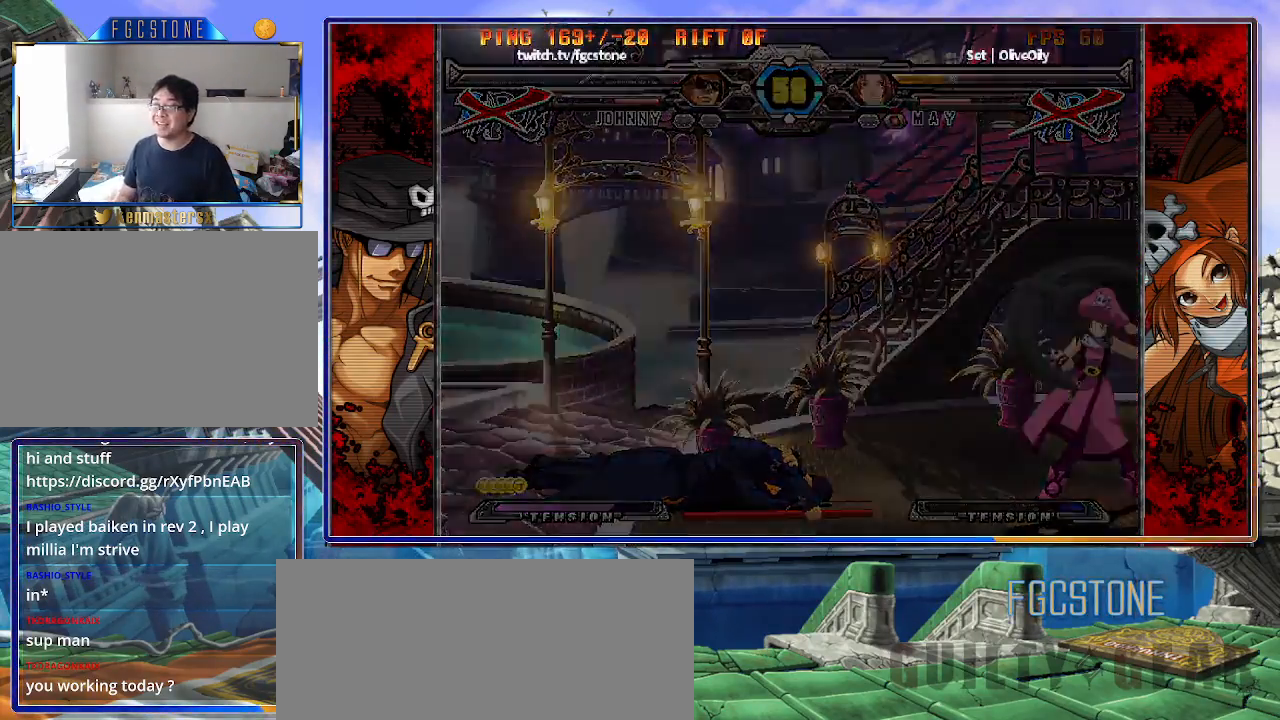
Gameplay with a controller (arcade stick); each line is a JSON object with the inputs held at the frame after it. "events" lists button and stick changes between this image and that frame as [ms after this image, input, new state], when the widget could be followed in between. Not read: L3 R3.
{"buttons": ["S"], "left_stick": "center", "events": [[67, "K", "up"], [67, "S", "down"], [117, "K", "down"], [117, "S", "up"], [183, "K", "up"], [183, "S", "down"], [250, "S", "up"], [450, "K", "down"], [500, "K", "up"], [500, "S", "down"]]}
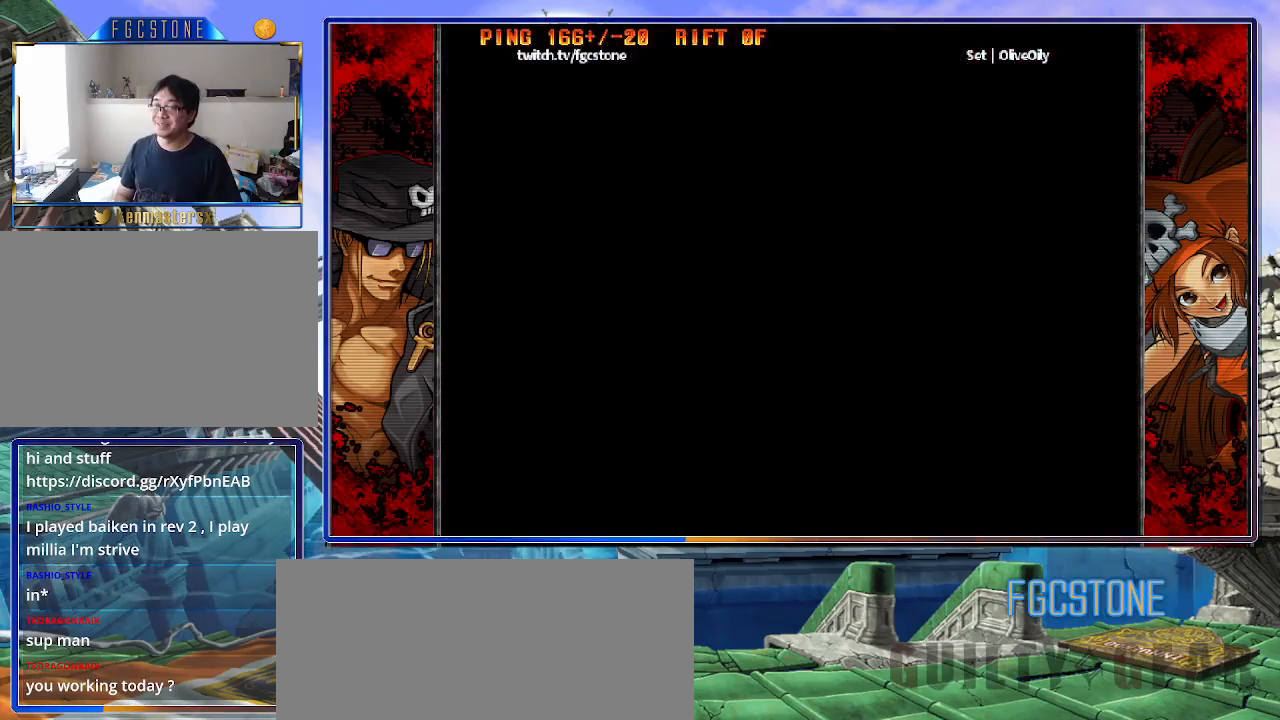
{"buttons": ["K", "S"], "left_stick": "center", "events": [[50, "S", "up"], [117, "K", "down"], [167, "K", "up"], [167, "S", "down"], [217, "S", "up"], [267, "K", "down"], [350, "K", "up"], [350, "S", "down"], [383, "S", "up"], [467, "K", "down"], [500, "S", "down"]]}
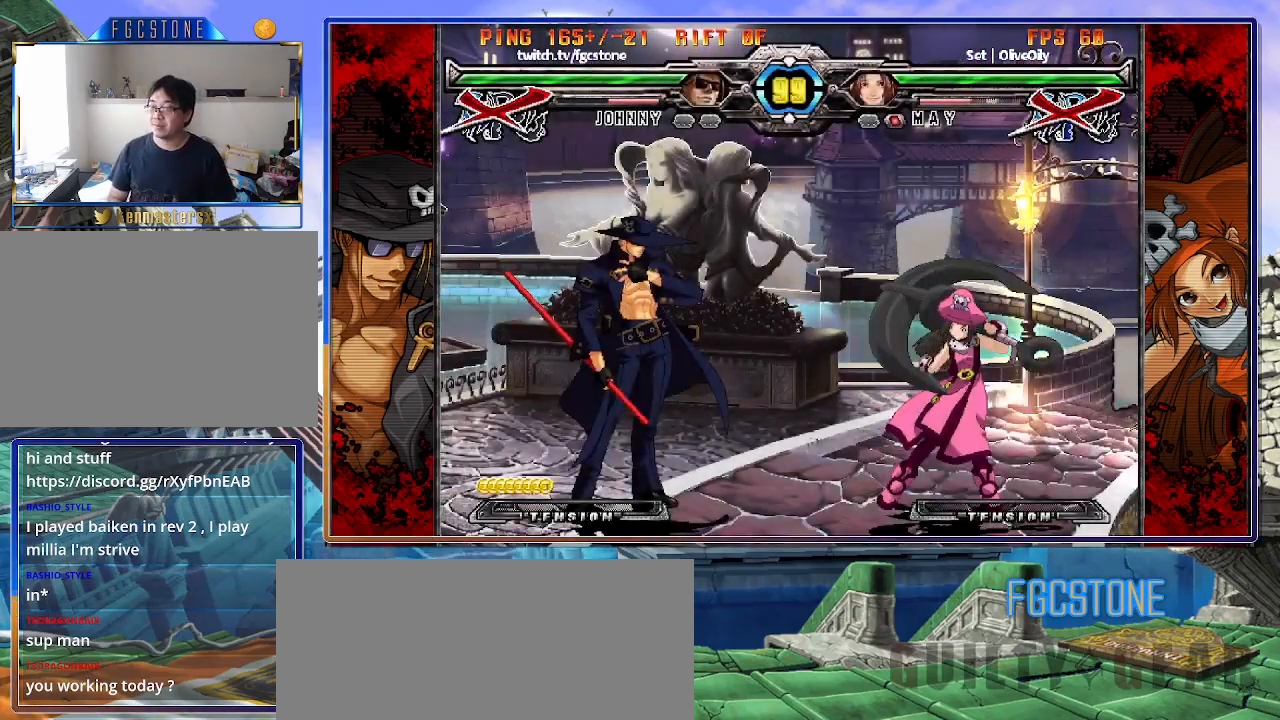
{"buttons": [], "left_stick": "center", "events": [[33, "K", "up"], [50, "S", "up"]]}
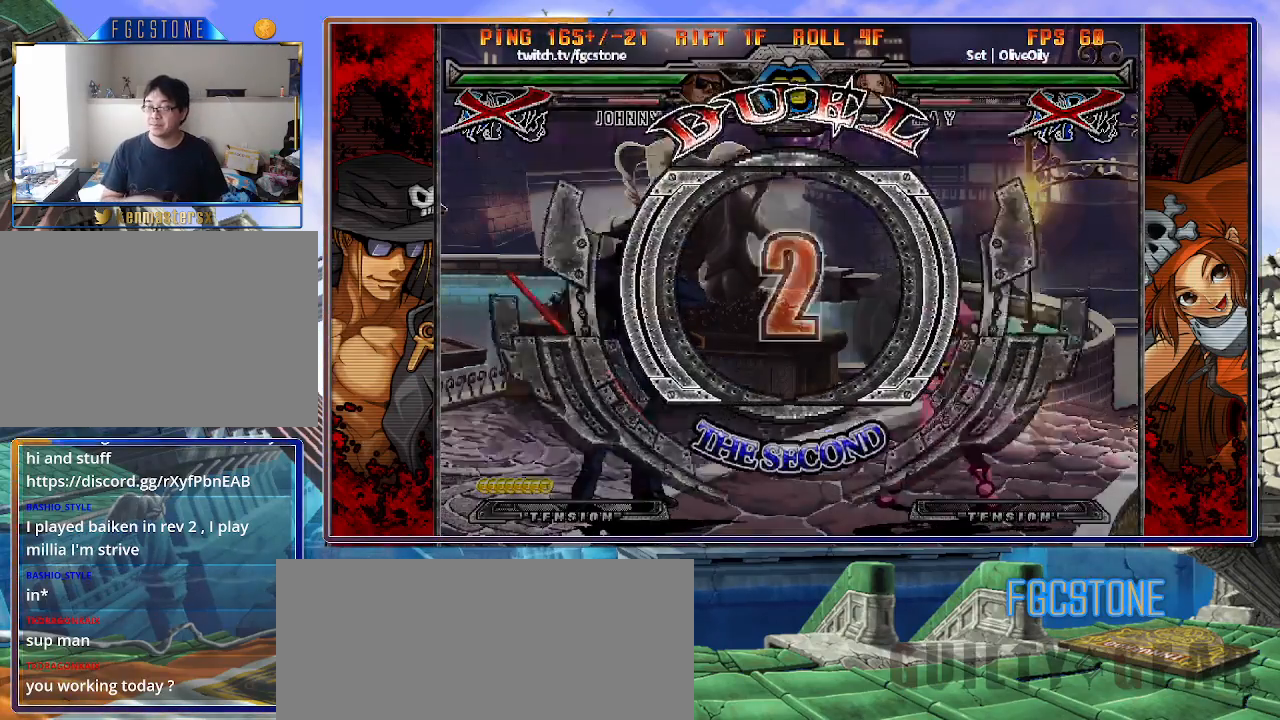
{"buttons": [], "left_stick": "left", "events": [[17, "left_stick", "left"]]}
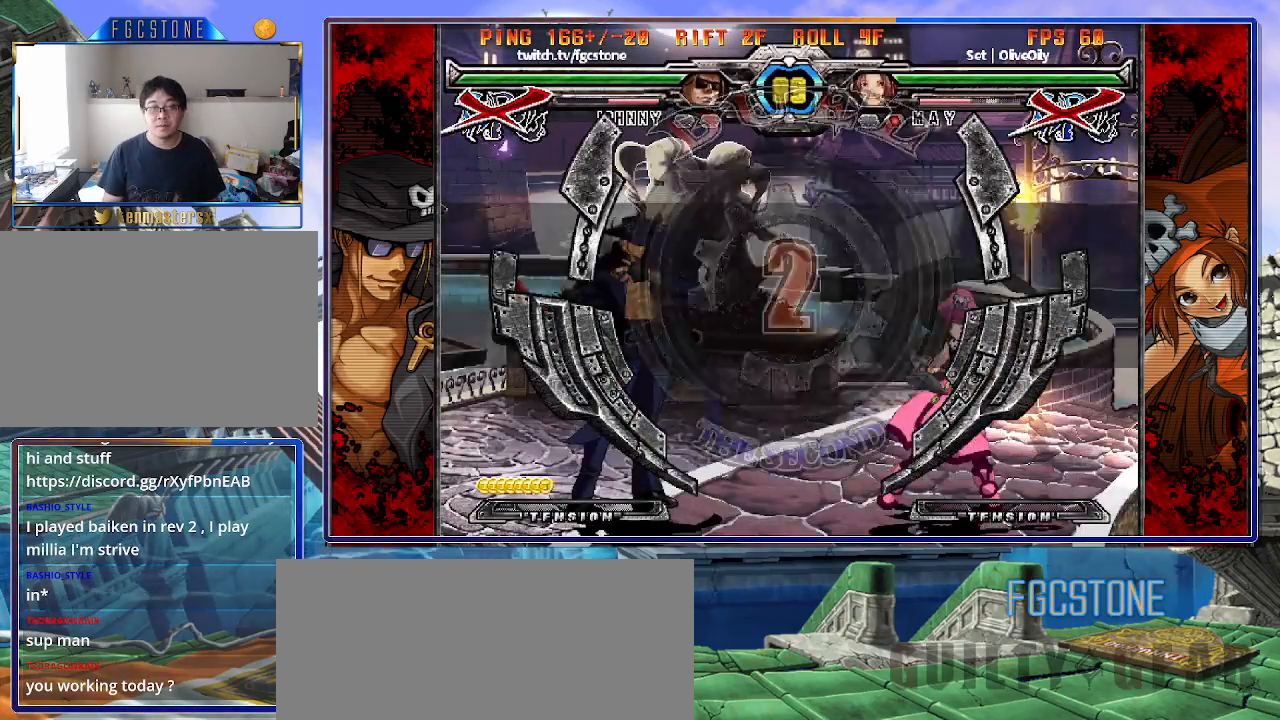
{"buttons": [], "left_stick": "left", "events": []}
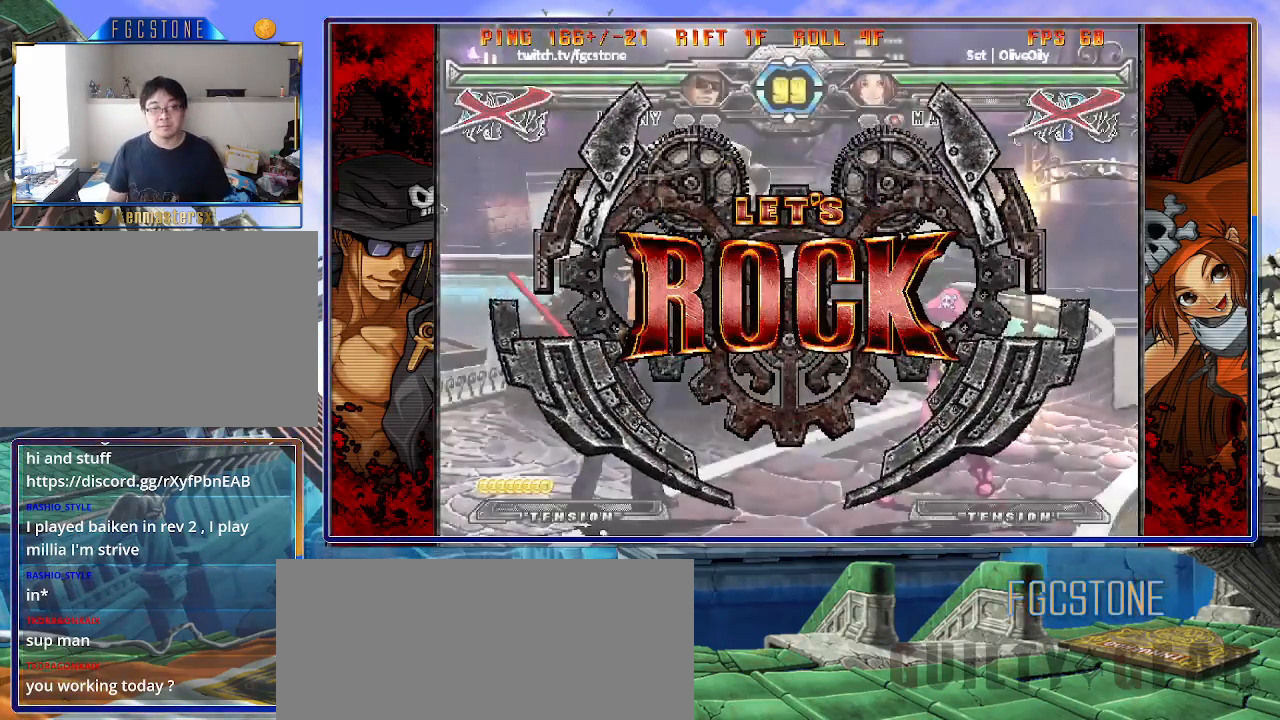
{"buttons": [], "left_stick": "right", "events": [[167, "left_stick", "center"], [367, "left_stick", "right"], [433, "left_stick", "center"], [483, "left_stick", "right"]]}
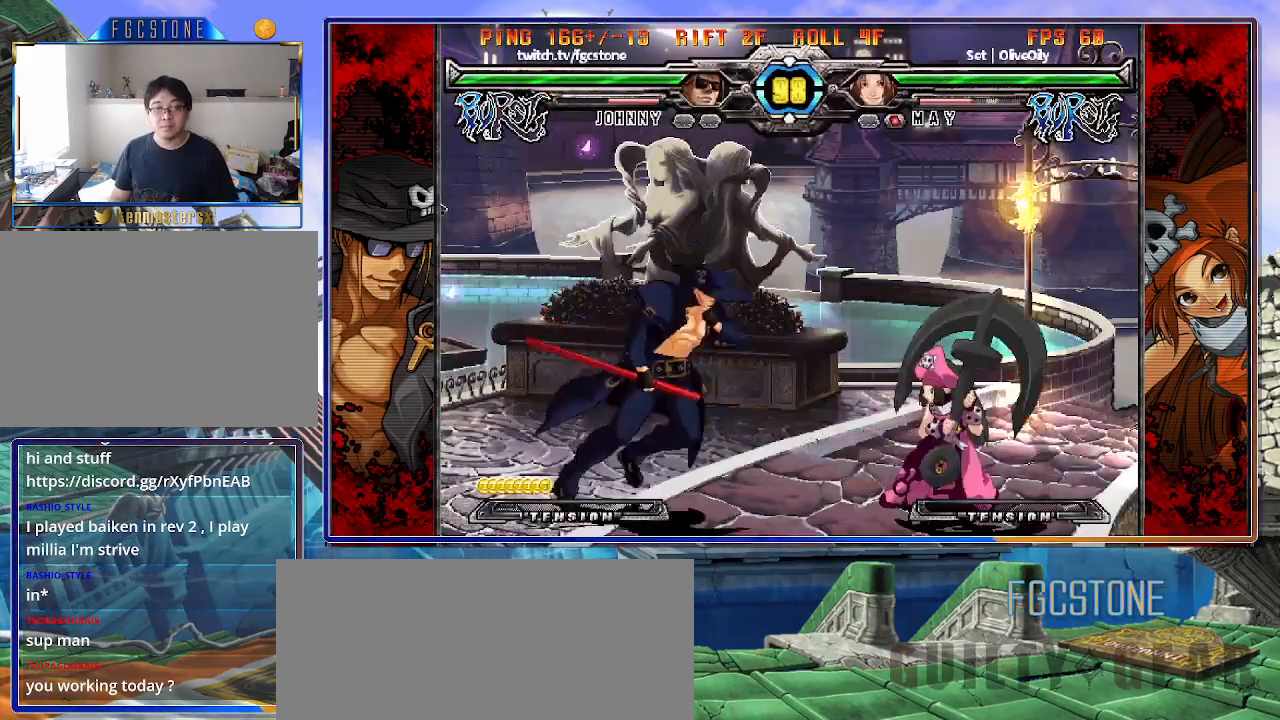
{"buttons": [], "left_stick": "left", "events": [[117, "left_stick", "left"], [217, "HS", "down"], [367, "HS", "up"]]}
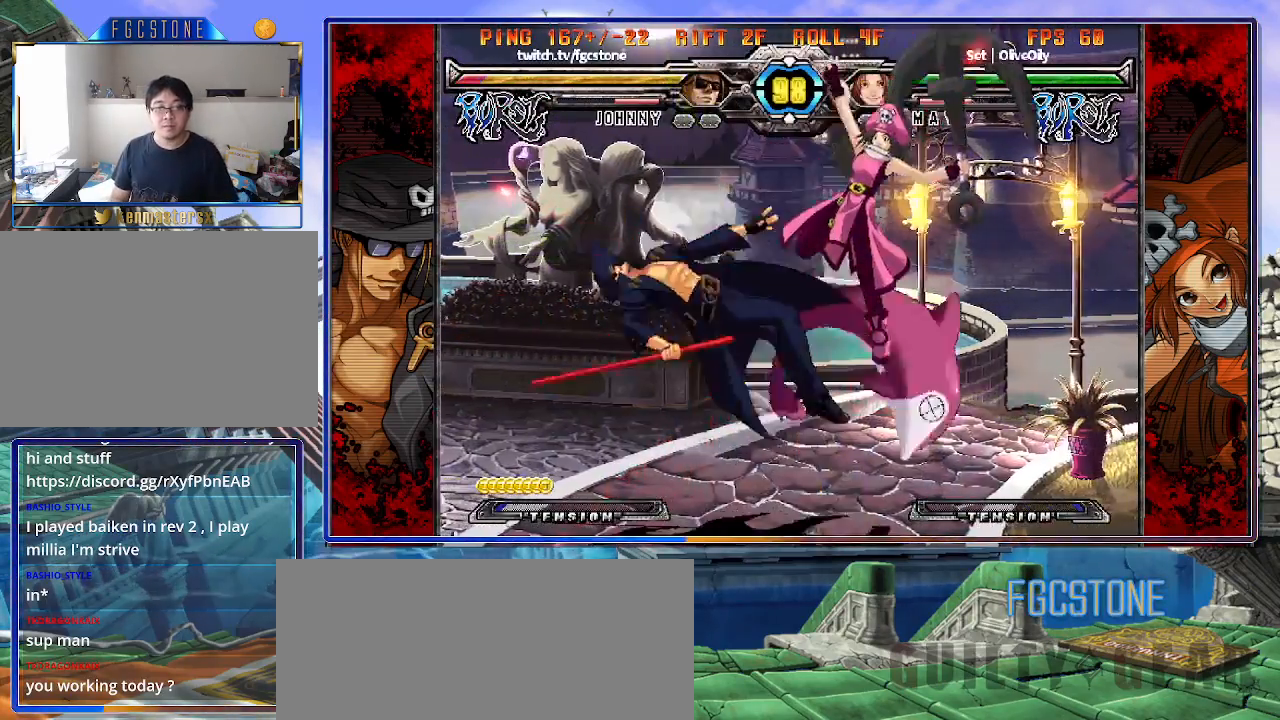
{"buttons": ["S"], "left_stick": "left", "events": [[117, "K", "down"], [167, "S", "down"], [200, "K", "up"], [233, "S", "up"], [267, "K", "down"], [350, "S", "down"], [367, "K", "up"], [417, "S", "up"], [433, "K", "down"], [500, "K", "up"], [500, "S", "down"]]}
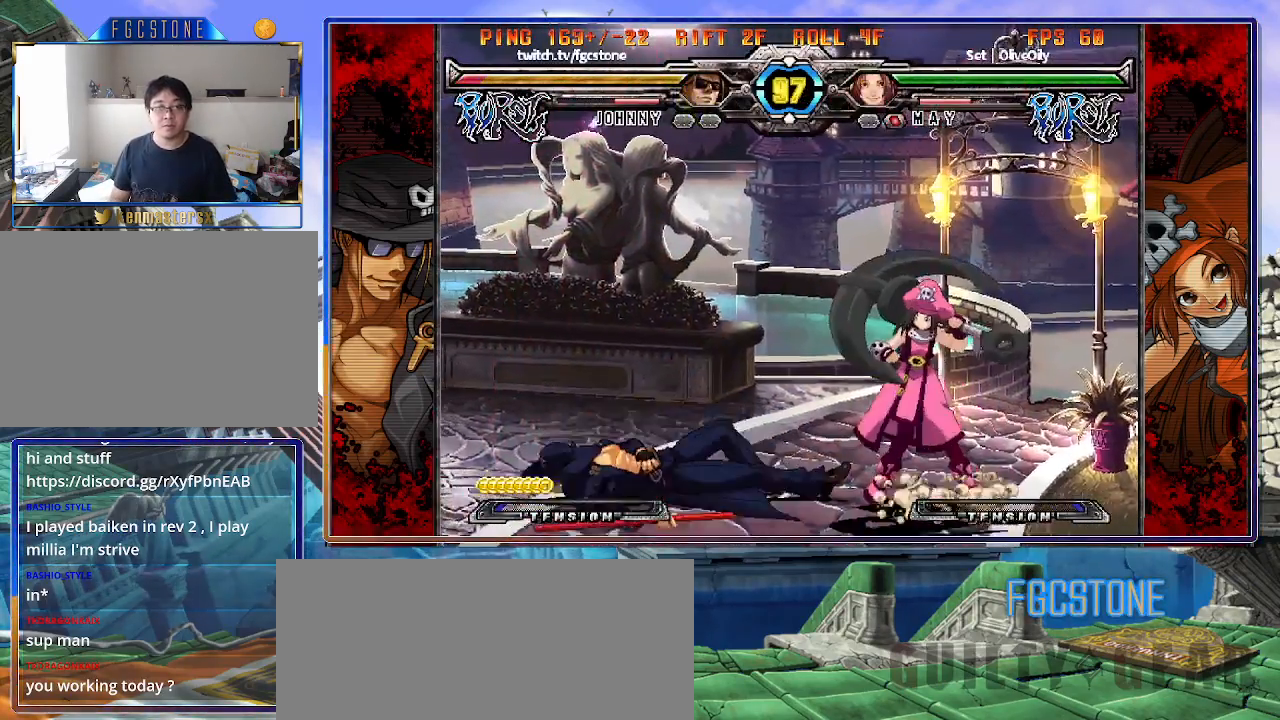
{"buttons": [], "left_stick": "down-left", "events": [[67, "K", "down"], [67, "S", "up"], [133, "S", "down"], [167, "K", "up"], [233, "S", "up"], [350, "left_stick", "center"], [450, "left_stick", "down-left"]]}
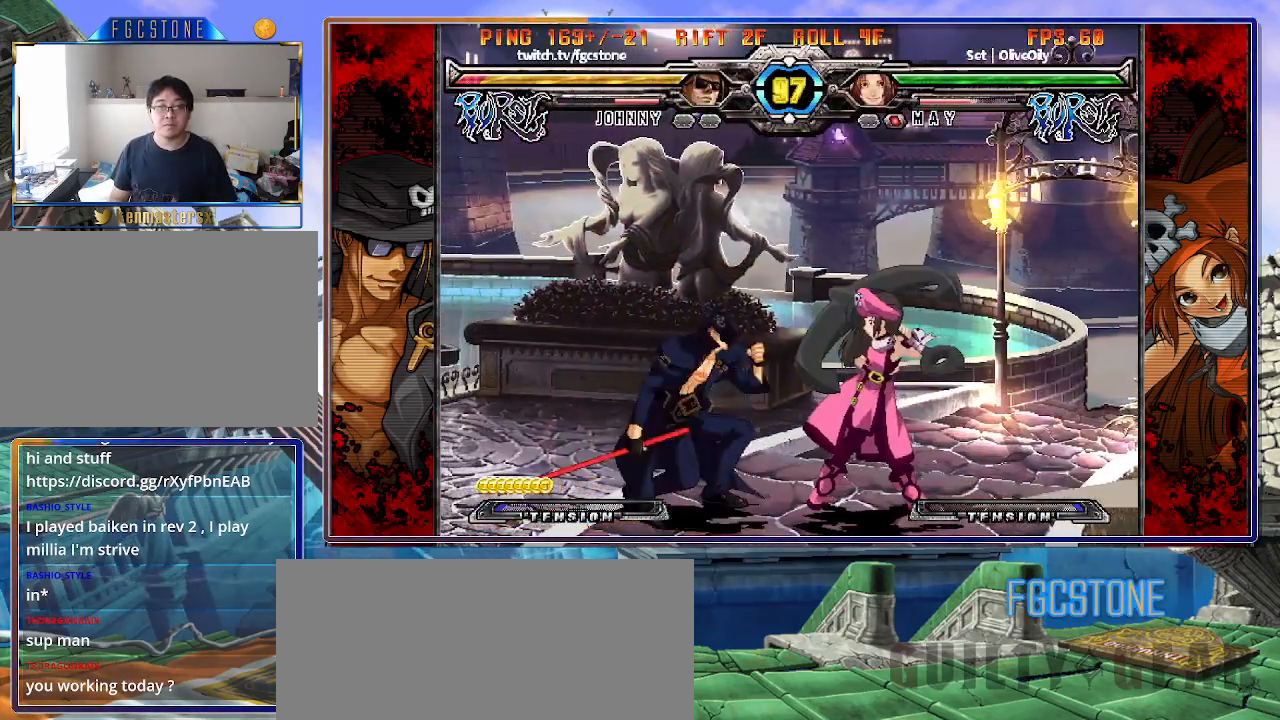
{"buttons": [], "left_stick": "left", "events": [[200, "left_stick", "left"]]}
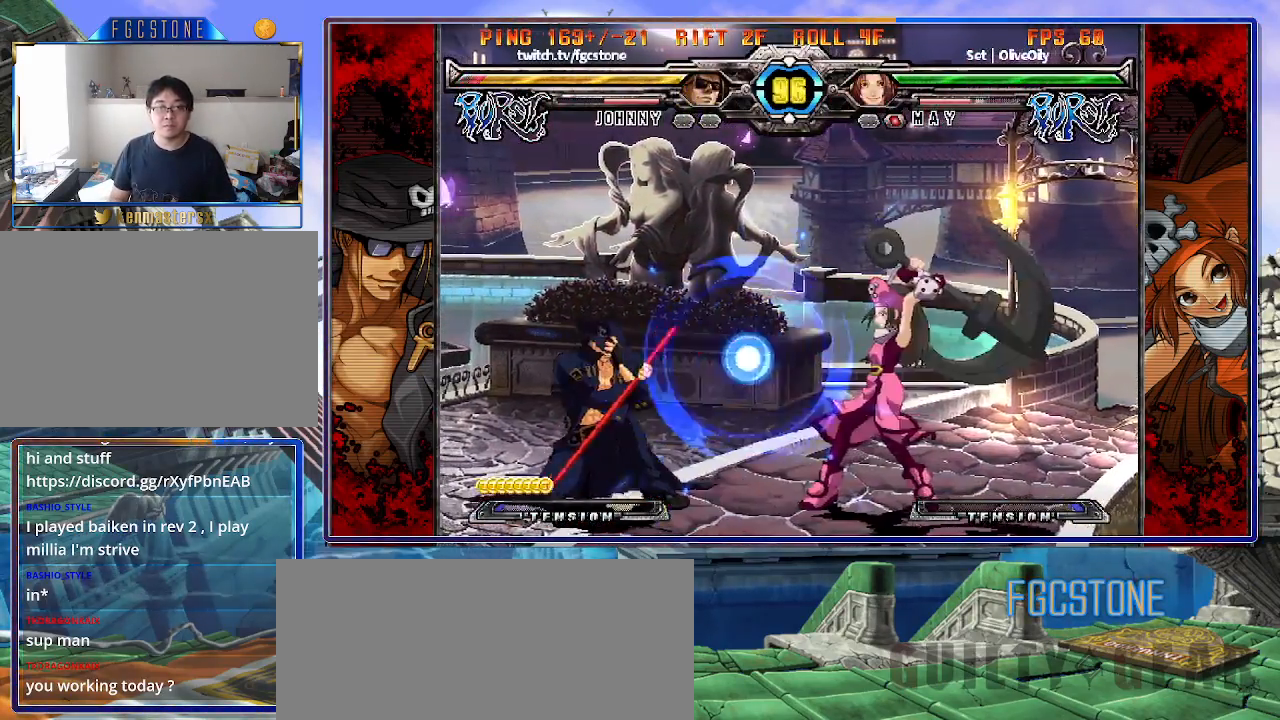
{"buttons": [], "left_stick": "down-left", "events": [[117, "left_stick", "down-left"]]}
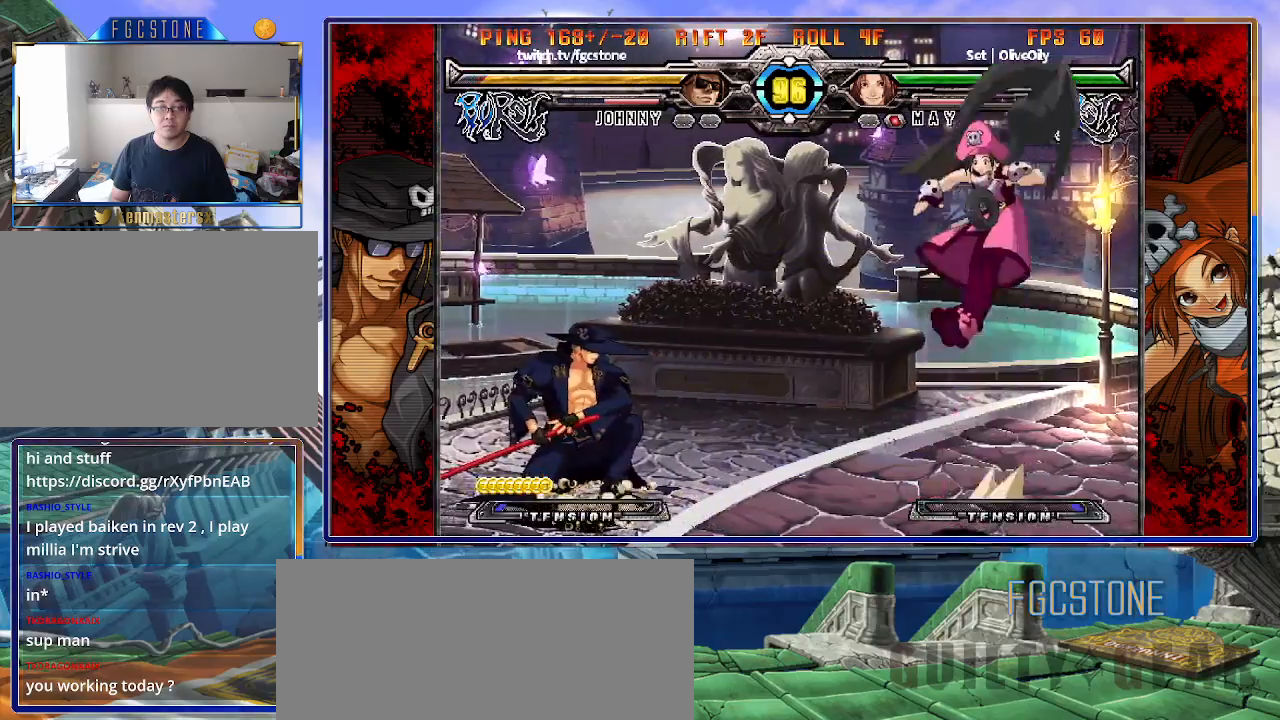
{"buttons": [], "left_stick": "right", "events": [[50, "left_stick", "down-right"], [117, "HS", "down"], [183, "left_stick", "center"], [200, "HS", "up"], [350, "left_stick", "right"]]}
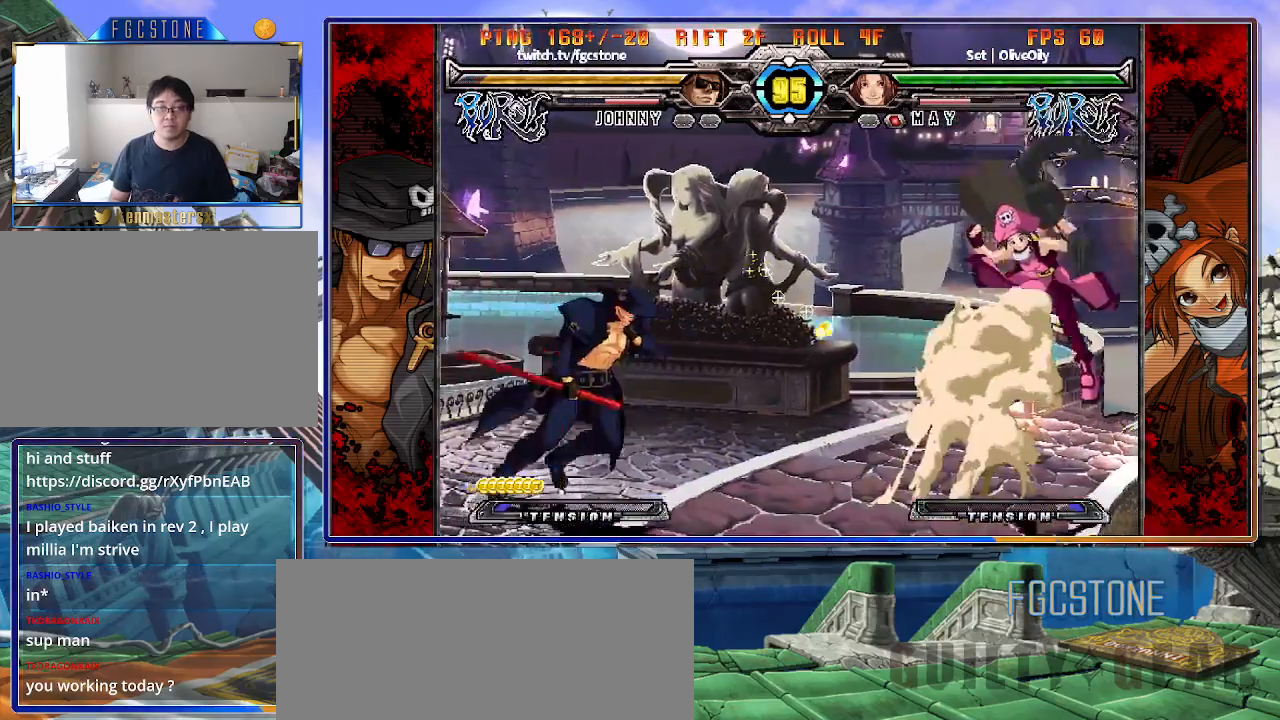
{"buttons": [], "left_stick": "right", "events": [[200, "S", "down"], [300, "S", "up"]]}
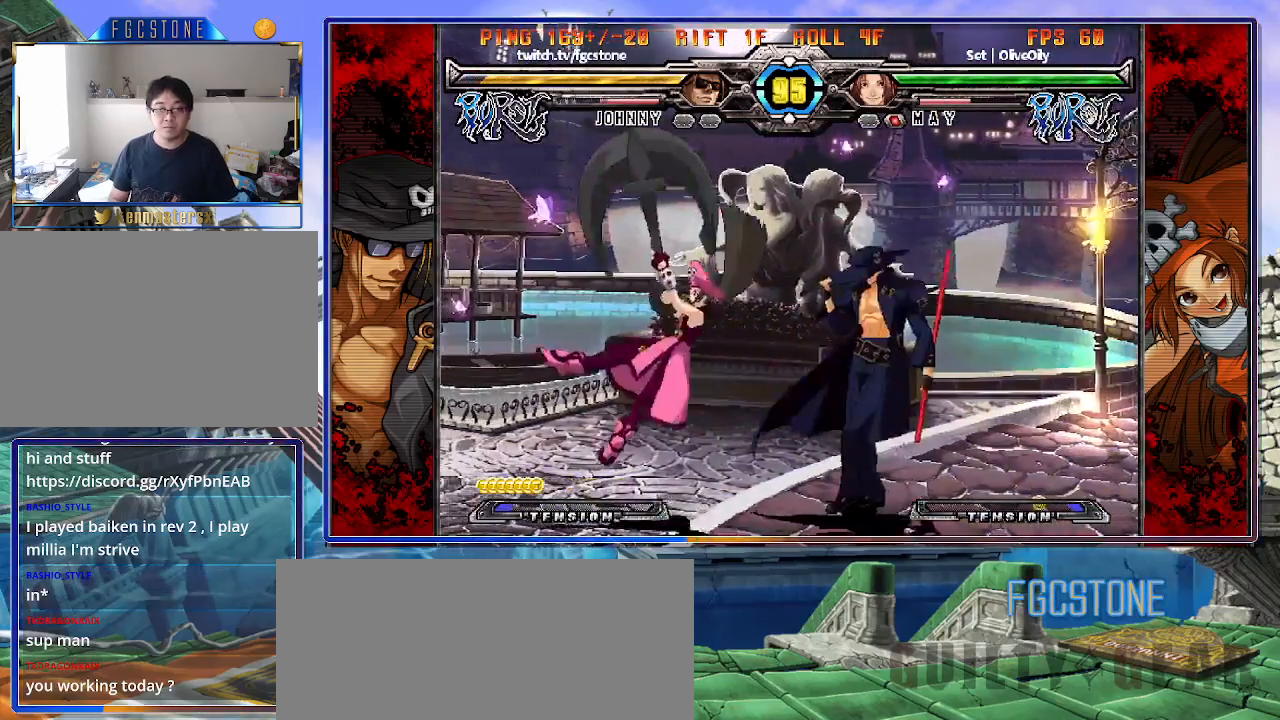
{"buttons": ["K"], "left_stick": "center", "events": [[83, "S", "down"], [217, "S", "up"], [300, "left_stick", "down-left"], [417, "K", "down"], [433, "left_stick", "center"]]}
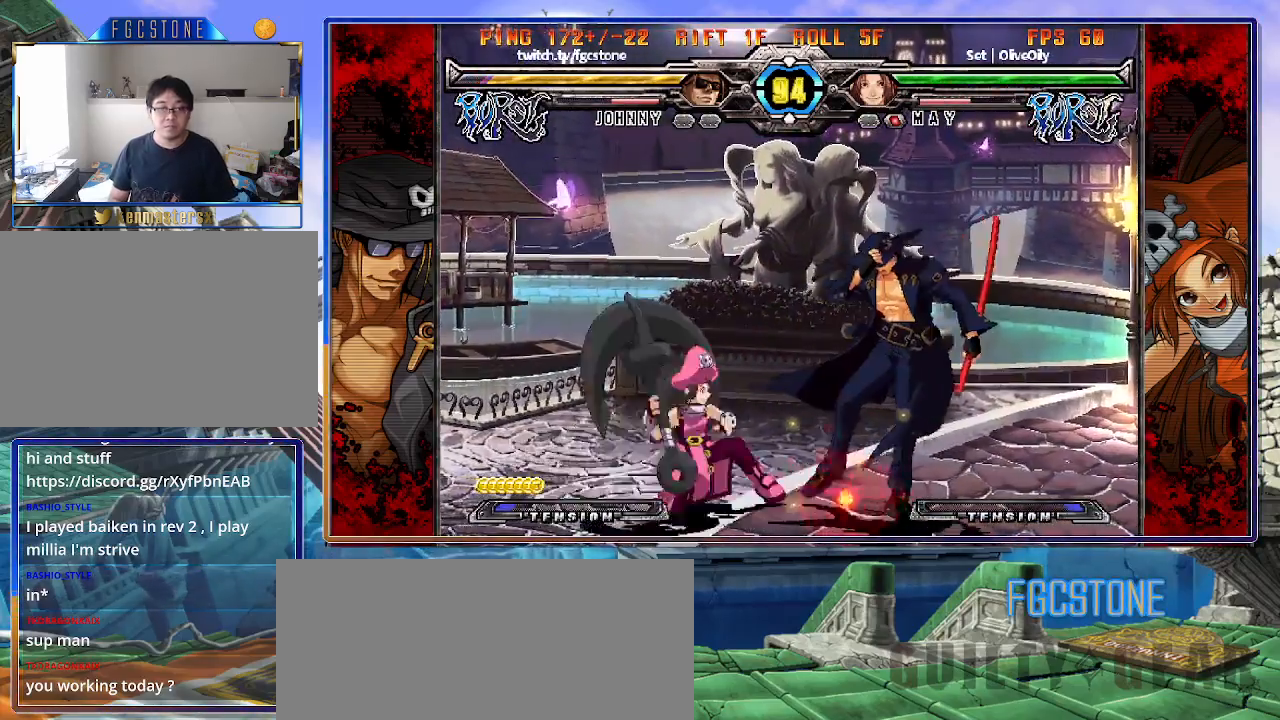
{"buttons": [], "left_stick": "down-right", "events": [[67, "HS", "down"], [67, "left_stick", "left"], [117, "HS", "up"], [200, "left_stick", "right"], [217, "K", "up"], [300, "left_stick", "down-right"]]}
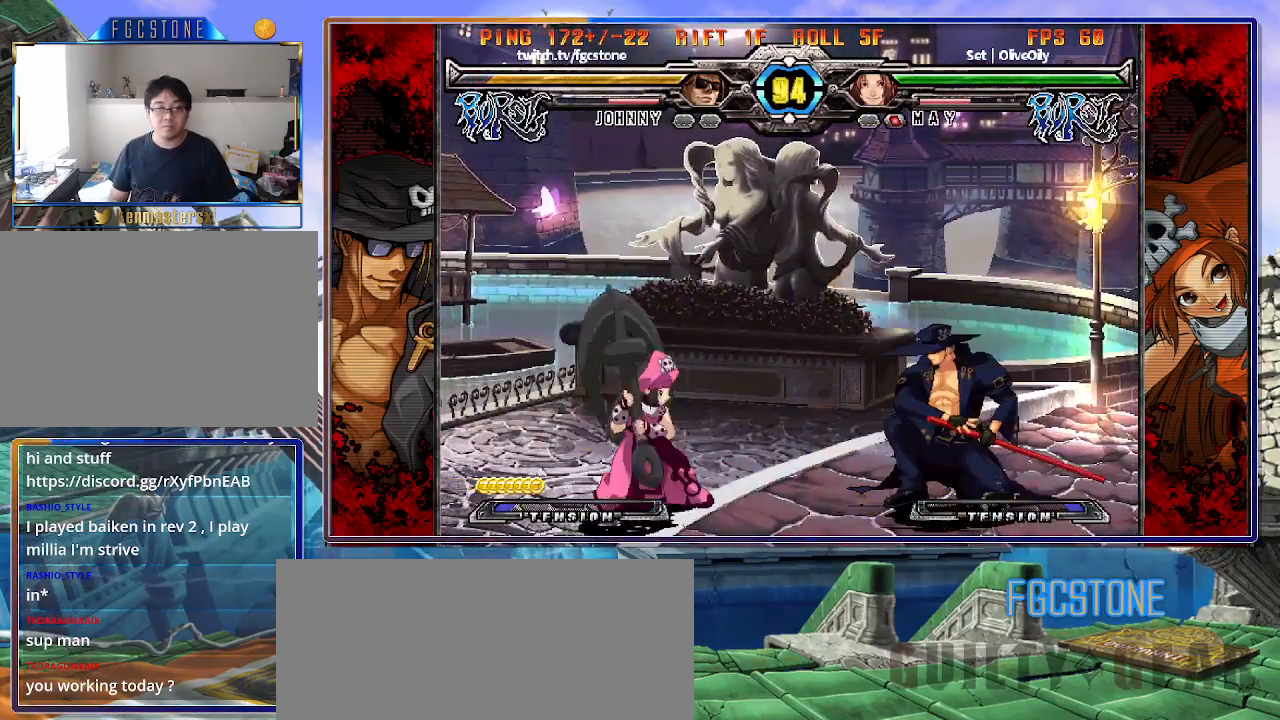
{"buttons": [], "left_stick": "left", "events": [[150, "left_stick", "down-left"], [233, "HS", "down"], [283, "left_stick", "center"], [317, "HS", "up"], [450, "left_stick", "left"]]}
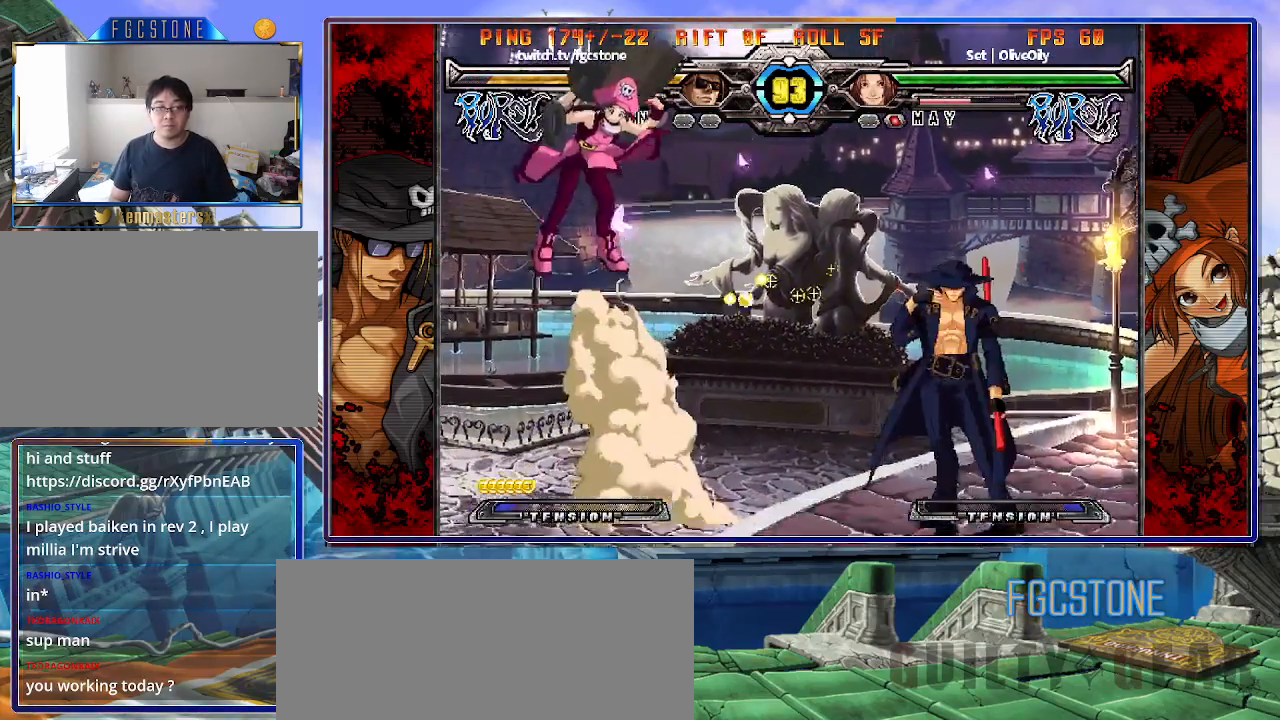
{"buttons": [], "left_stick": "down-right", "events": [[300, "K", "down"], [383, "K", "up"], [500, "left_stick", "down-right"]]}
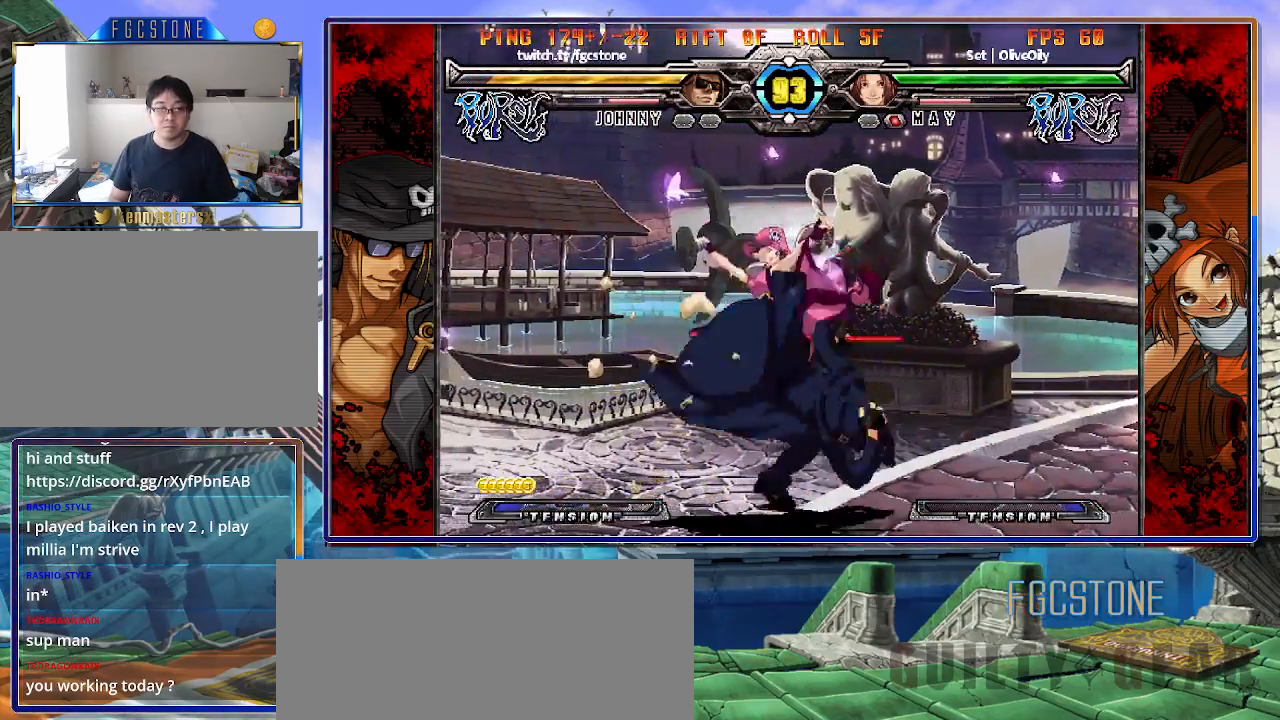
{"buttons": ["K"], "left_stick": "up-left", "events": [[67, "left_stick", "down-left"], [183, "left_stick", "center"], [200, "K", "down"], [383, "HS", "down"], [433, "HS", "up"], [467, "left_stick", "up-left"]]}
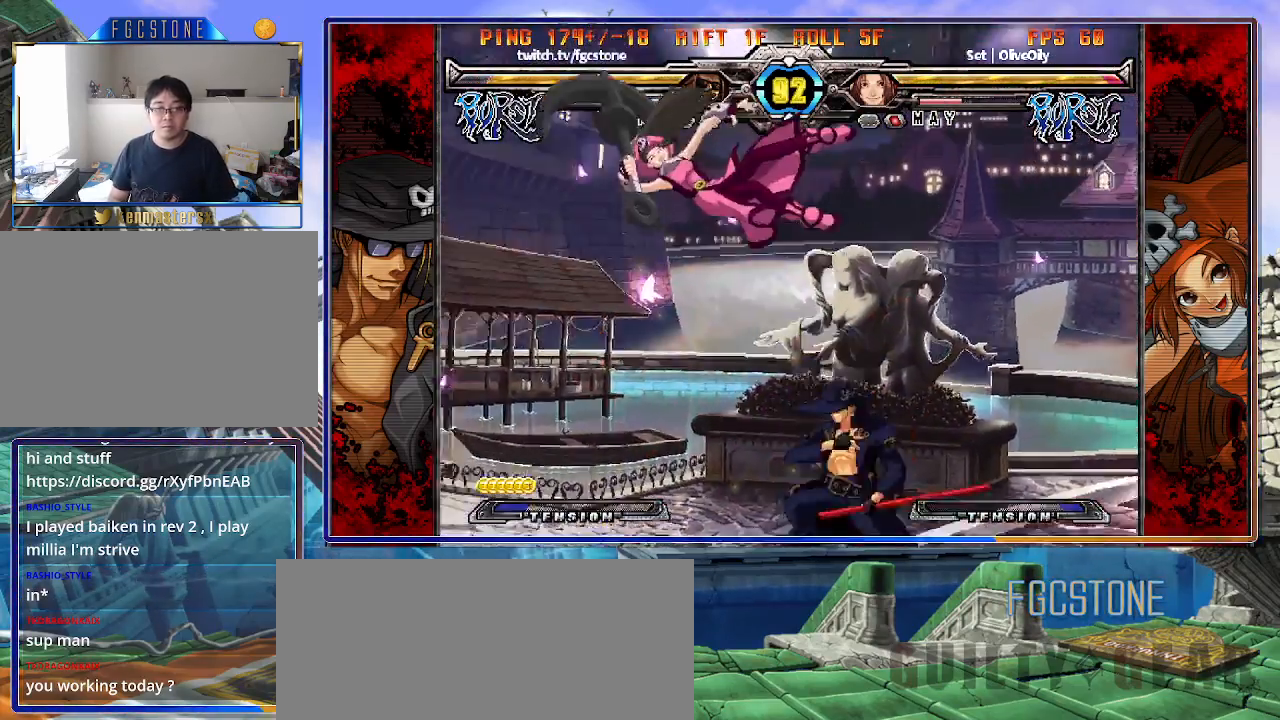
{"buttons": [], "left_stick": "up-left", "events": [[67, "K", "up"], [133, "S", "down"], [133, "left_stick", "center"], [217, "S", "up"], [433, "left_stick", "up-left"]]}
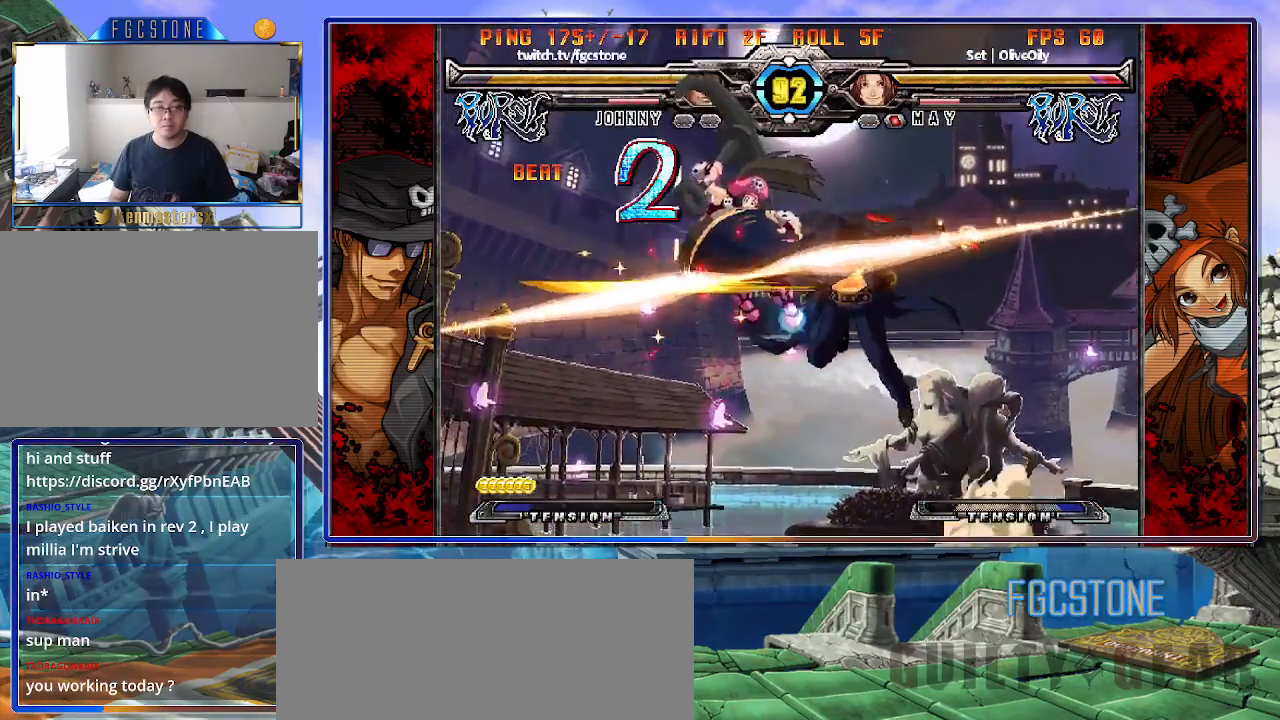
{"buttons": [], "left_stick": "right", "events": [[50, "S", "down"], [117, "left_stick", "center"], [167, "S", "up"], [300, "D", "down"], [367, "D", "up"], [450, "left_stick", "right"]]}
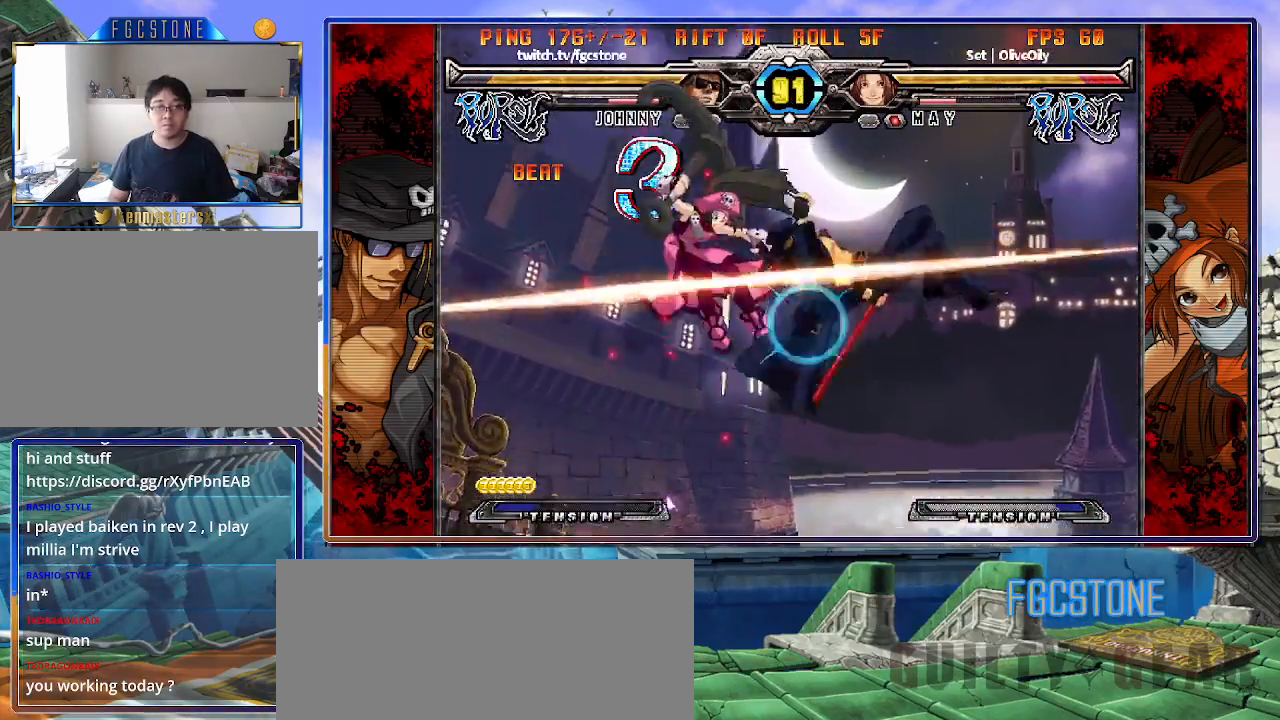
{"buttons": [], "left_stick": "center", "events": [[100, "left_stick", "down"], [183, "left_stick", "left"], [233, "HS", "down"], [233, "left_stick", "center"], [283, "HS", "up"]]}
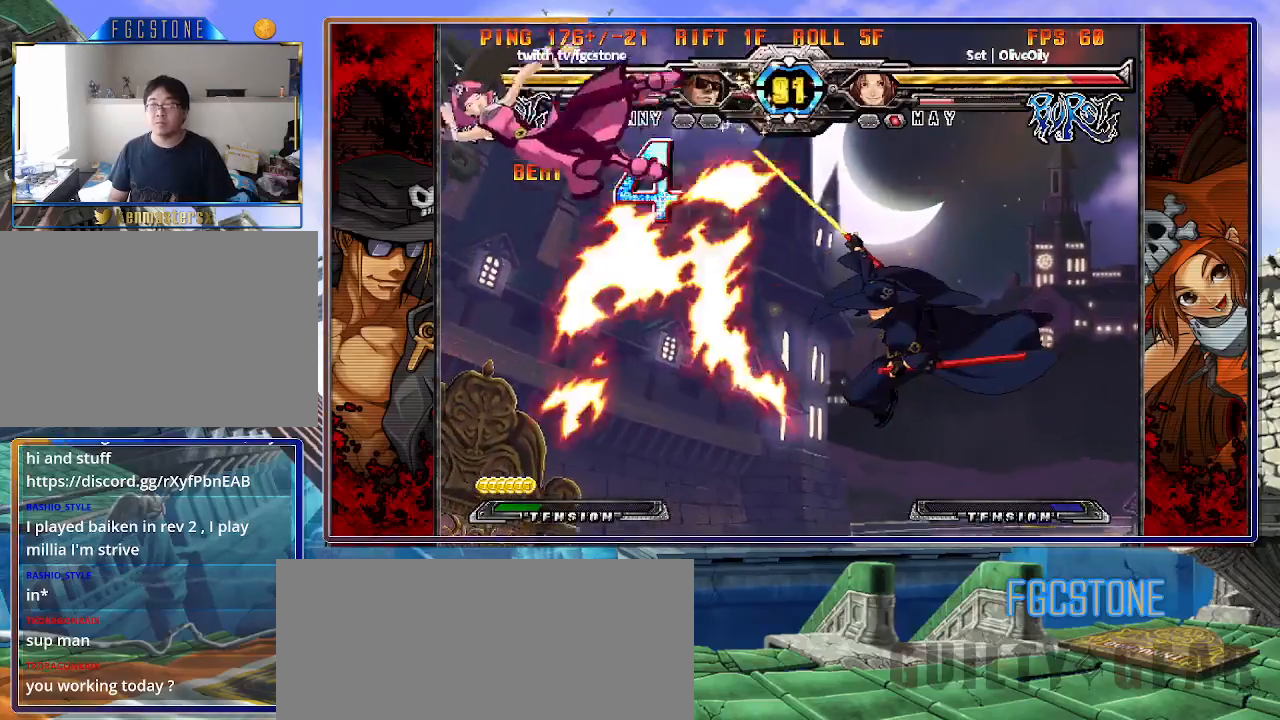
{"buttons": [], "left_stick": "center", "events": []}
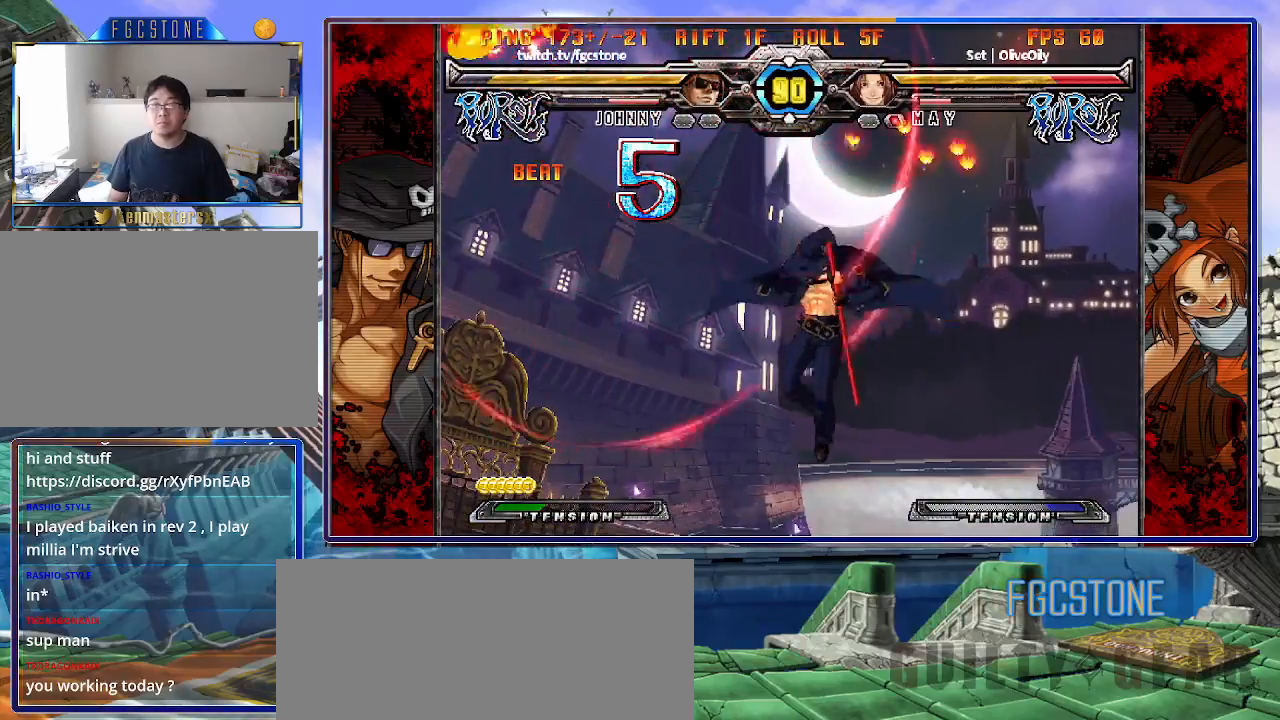
{"buttons": [], "left_stick": "center", "events": []}
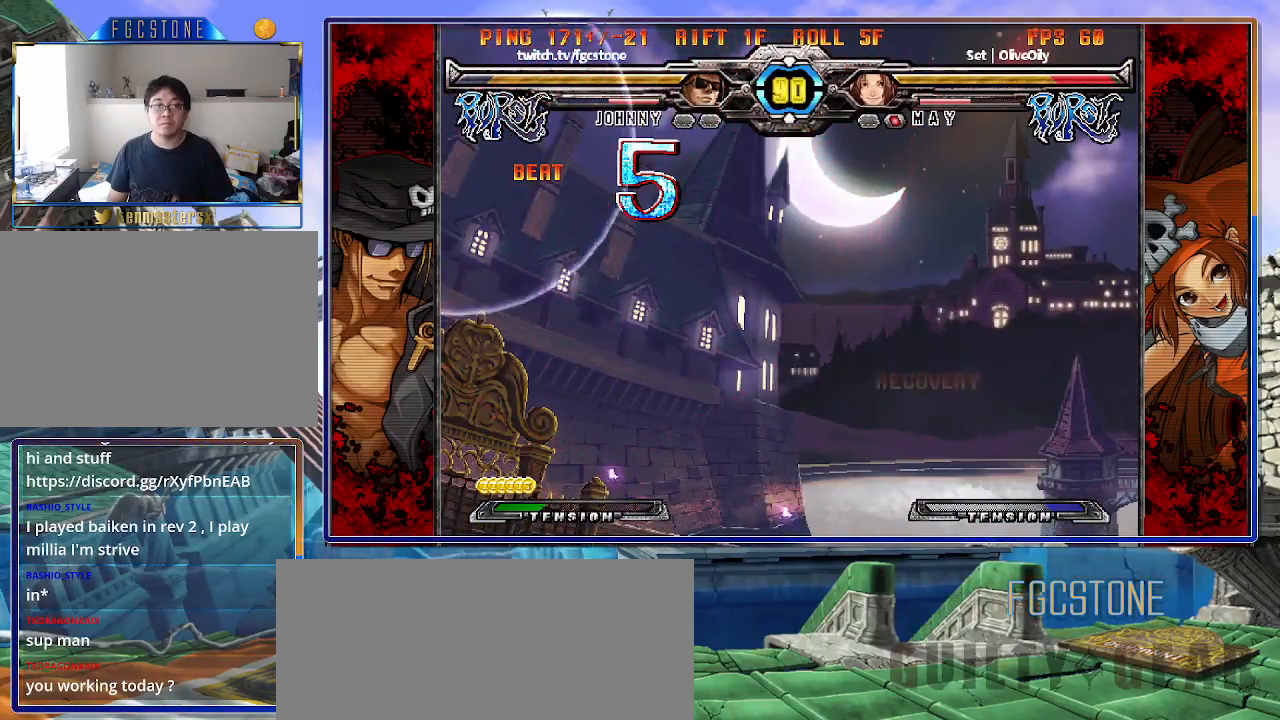
{"buttons": [], "left_stick": "right", "events": [[50, "left_stick", "right"], [133, "left_stick", "up-right"], [383, "left_stick", "right"]]}
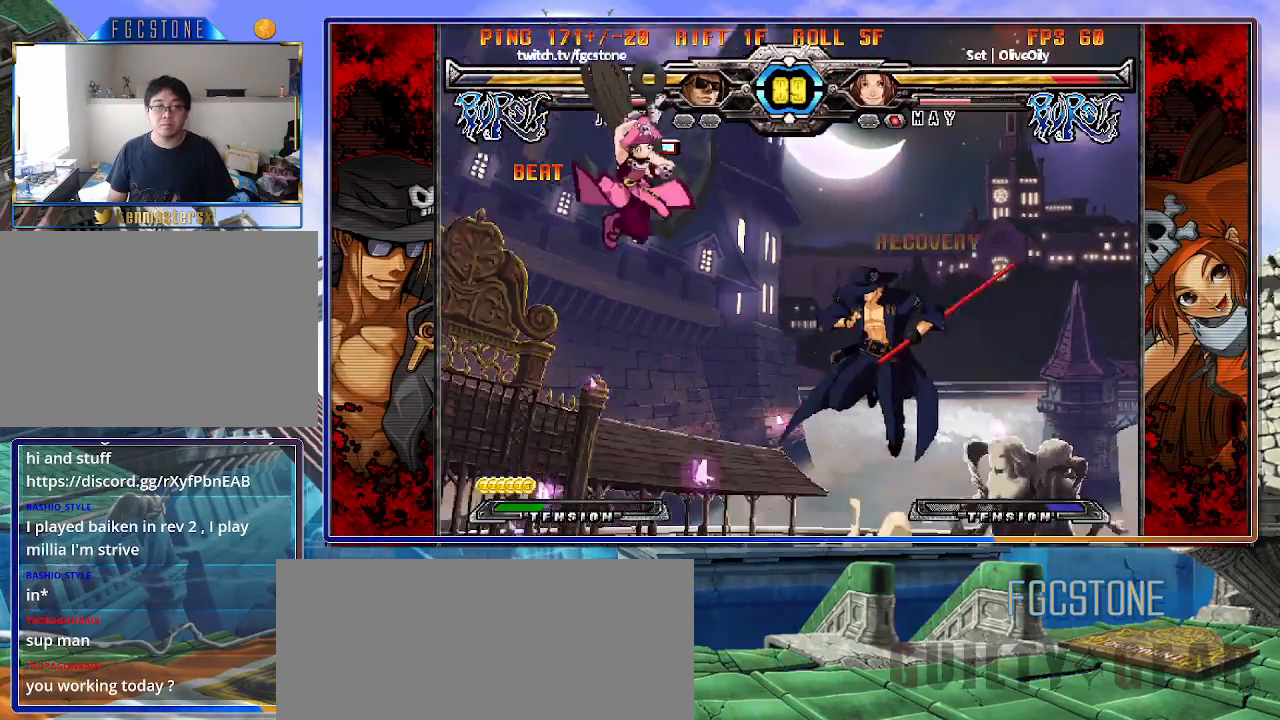
{"buttons": [], "left_stick": "center", "events": [[267, "HS", "down"], [317, "left_stick", "down"], [333, "HS", "up"], [400, "left_stick", "left"], [467, "left_stick", "center"]]}
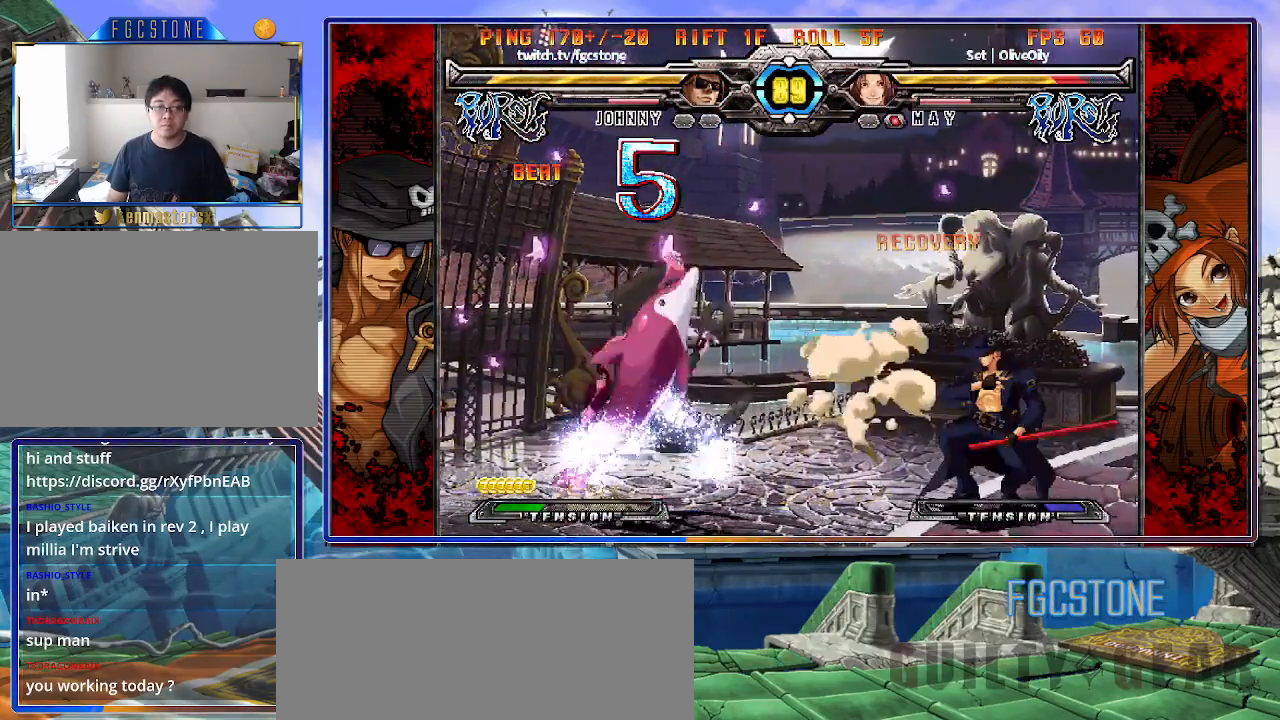
{"buttons": [], "left_stick": "right", "events": [[83, "left_stick", "right"]]}
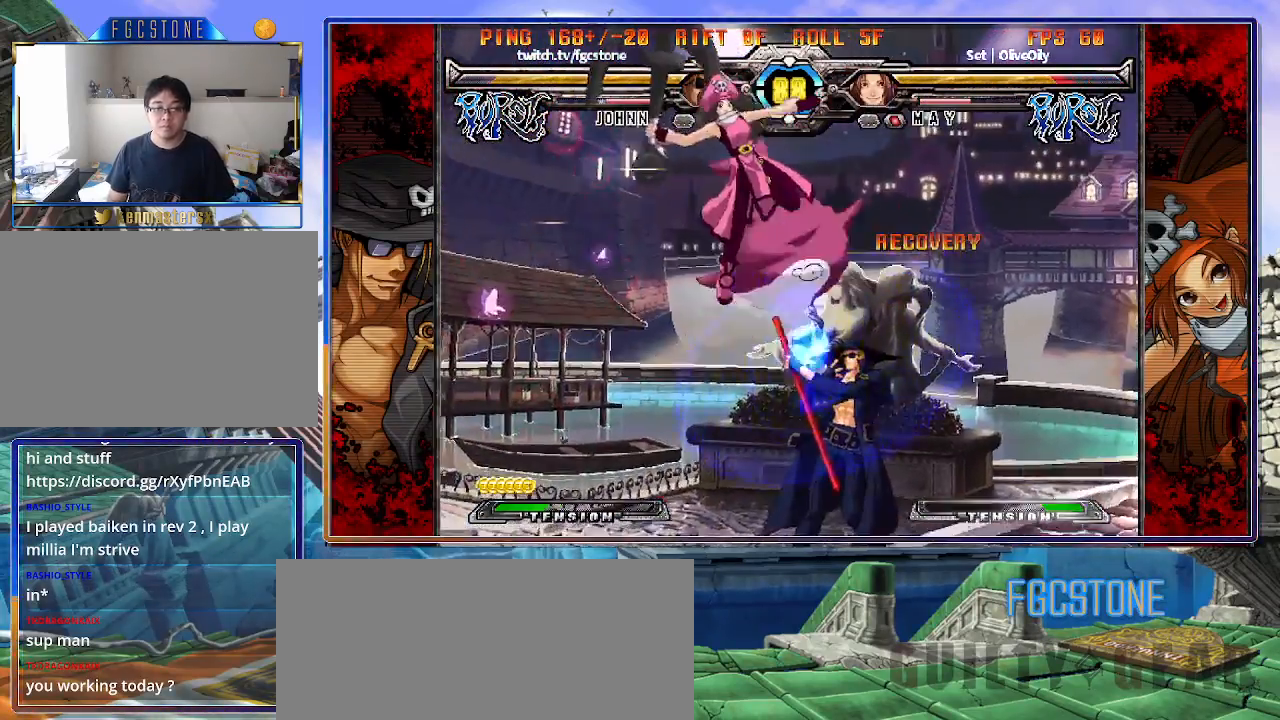
{"buttons": [], "left_stick": "down", "events": [[183, "left_stick", "center"], [317, "HS", "down"], [400, "HS", "up"], [450, "left_stick", "down"]]}
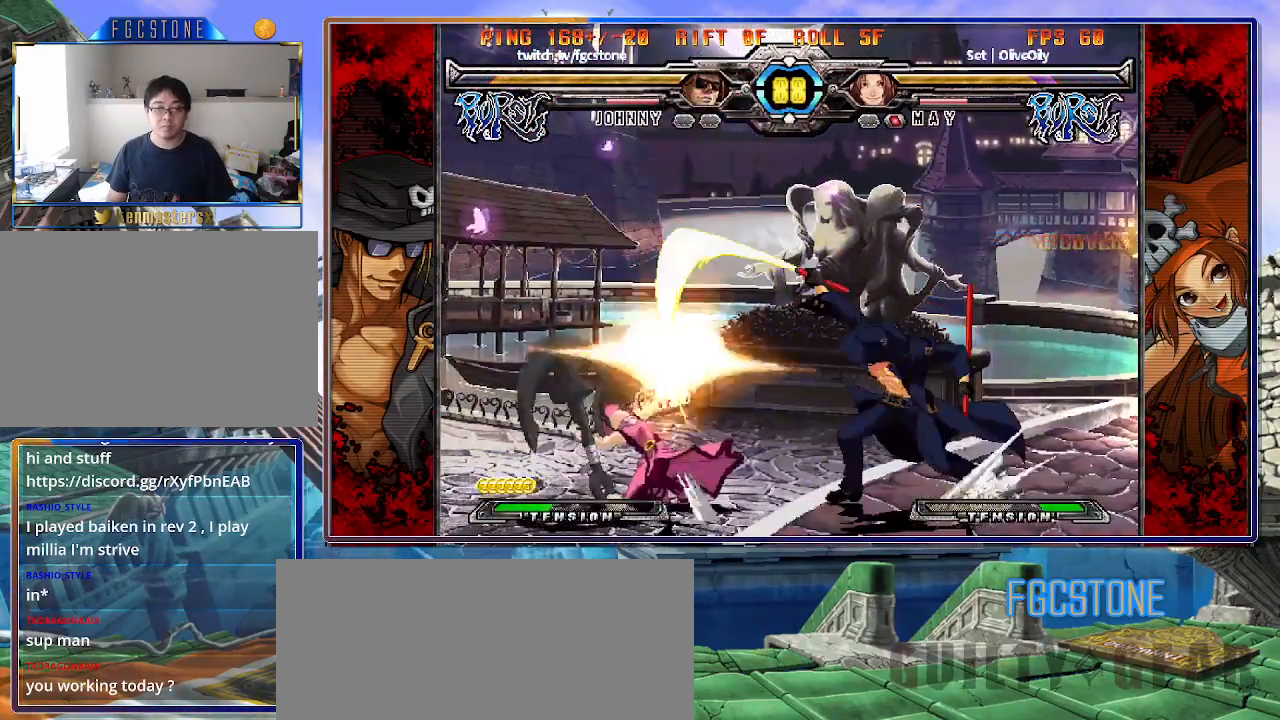
{"buttons": ["K"], "left_stick": "center", "events": [[50, "left_stick", "left"], [117, "K", "down"], [267, "left_stick", "down"], [333, "left_stick", "right"], [383, "D", "down"], [433, "left_stick", "center"], [467, "D", "up"]]}
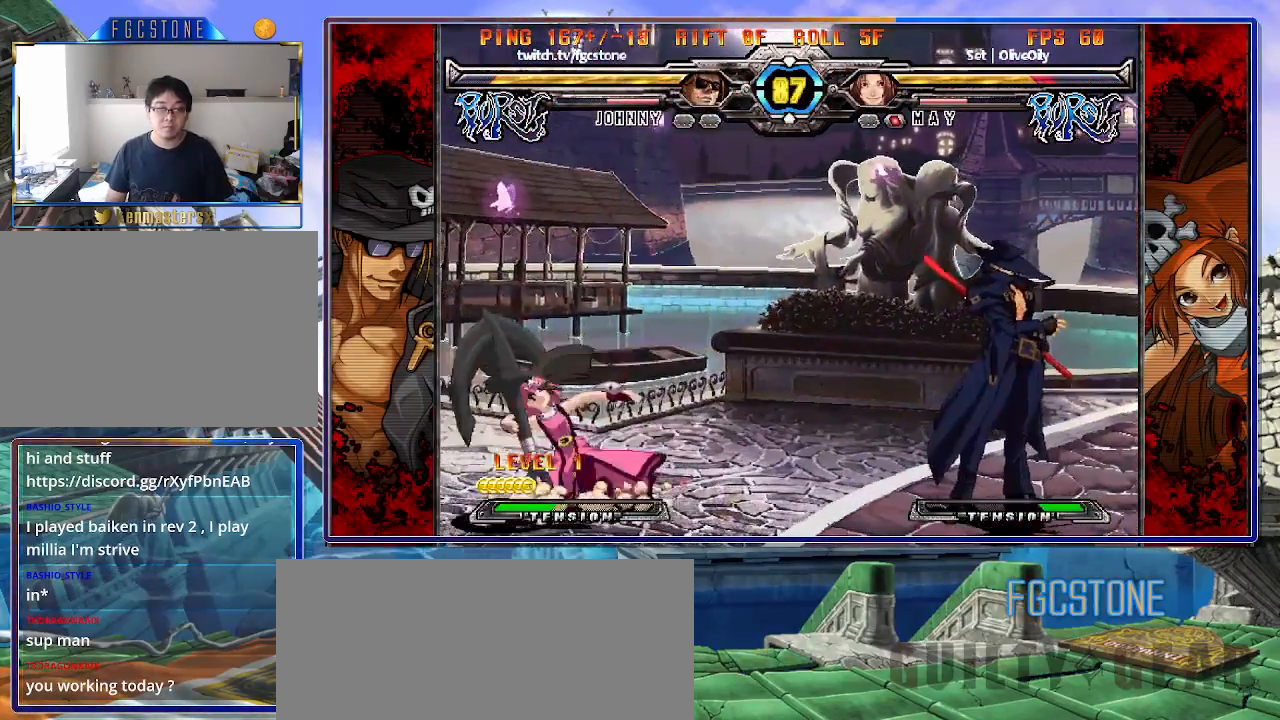
{"buttons": ["K"], "left_stick": "right", "events": [[183, "left_stick", "left"], [267, "HS", "down"], [367, "HS", "up"], [483, "left_stick", "right"]]}
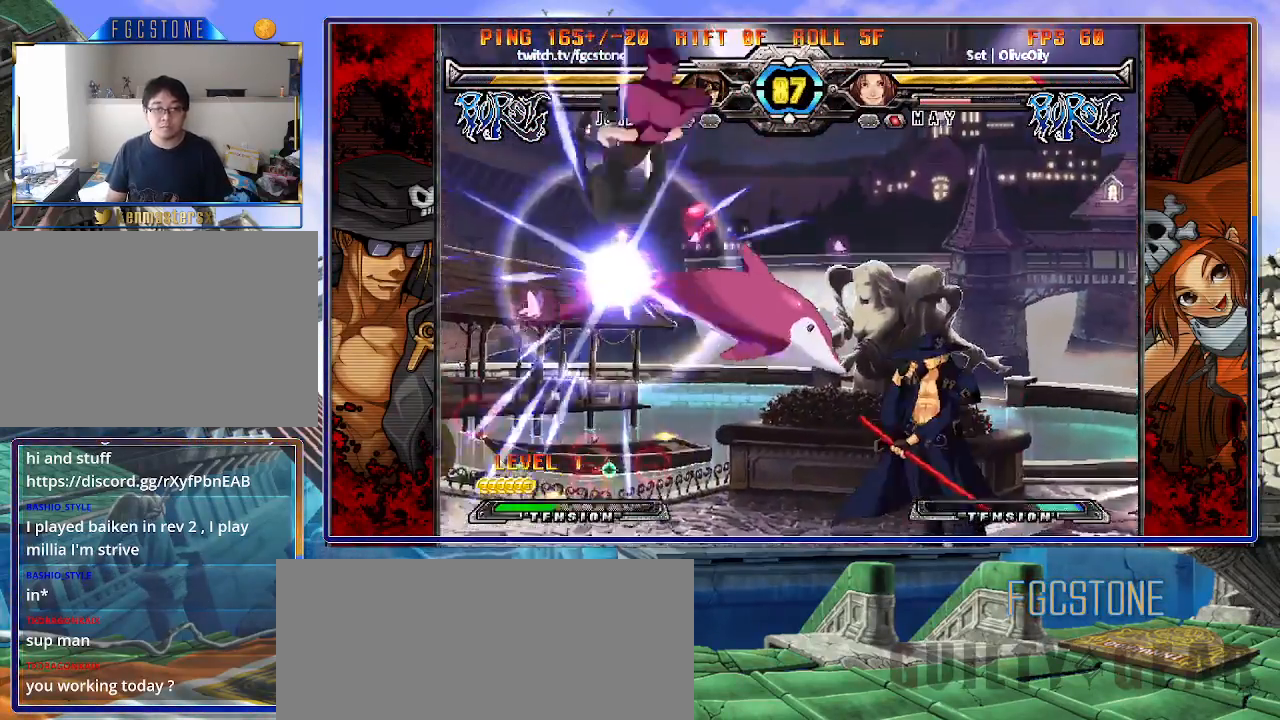
{"buttons": [], "left_stick": "right", "events": [[150, "K", "up"], [400, "K", "down"], [500, "K", "up"]]}